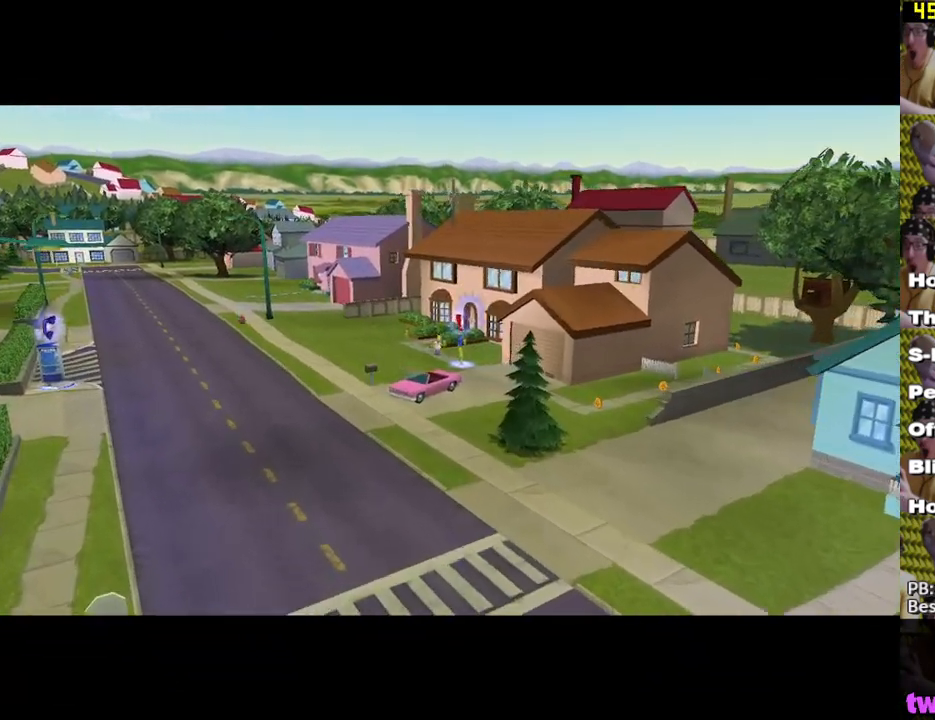
Gameplay with a controller (Xbox layout); each line is a JSON object with the inputs held at the frame after it. "events" lists button and stick changes between this image and that frame as [ms after this image, input, new state], when the widget could be followed in between.
{"buttons": [], "left_stick": "right", "right_stick": "center", "events": [[233, "left_stick", "right"]]}
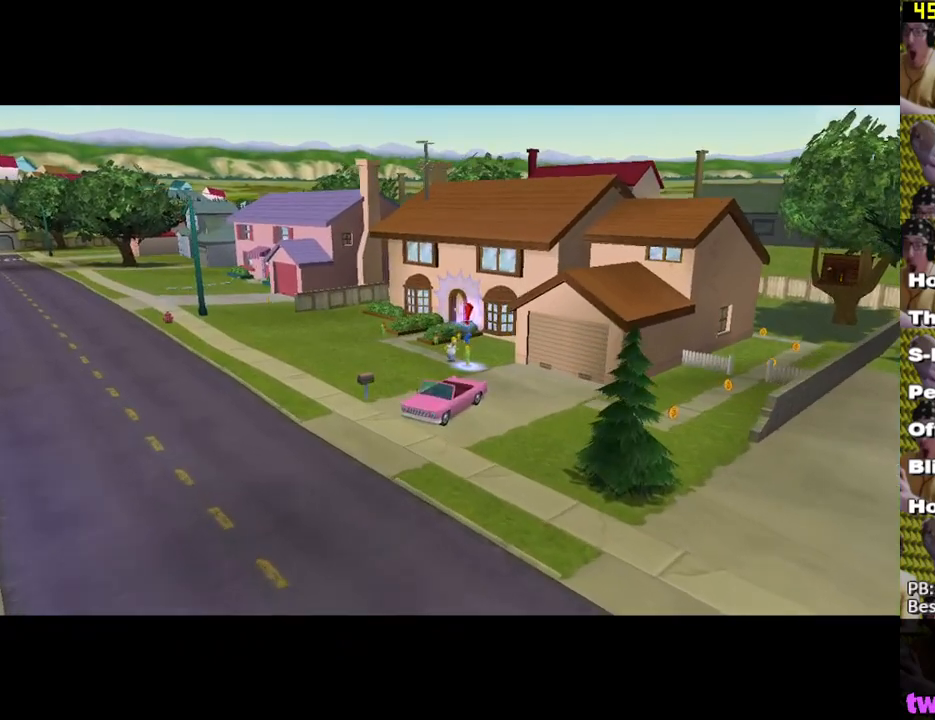
{"buttons": [], "left_stick": "down-right", "right_stick": "center", "events": [[500, "left_stick", "down-right"]]}
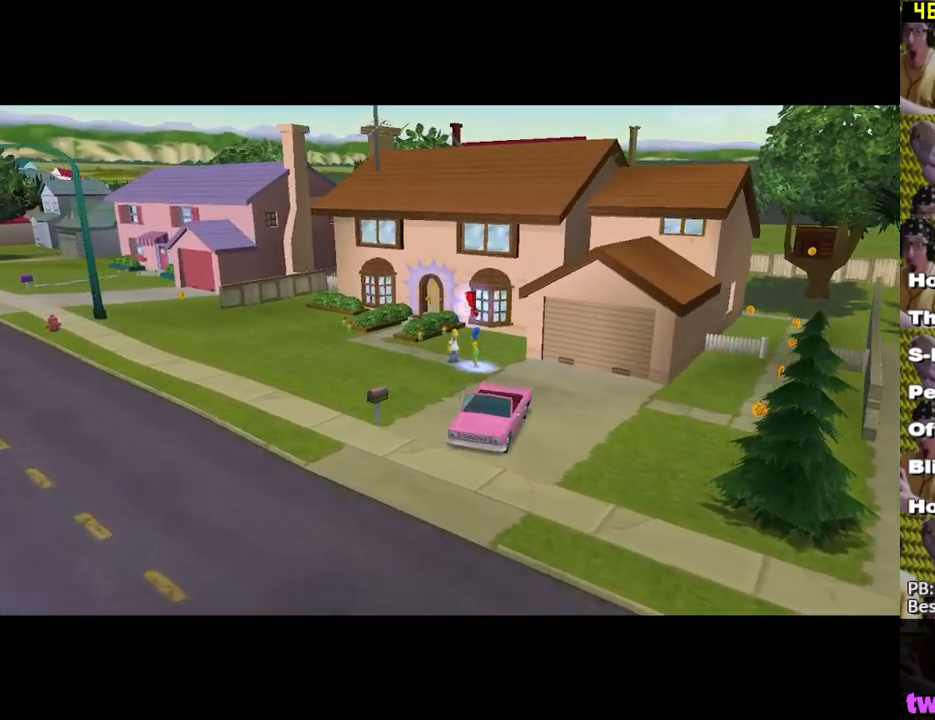
{"buttons": [], "left_stick": "down-right", "right_stick": "center", "events": []}
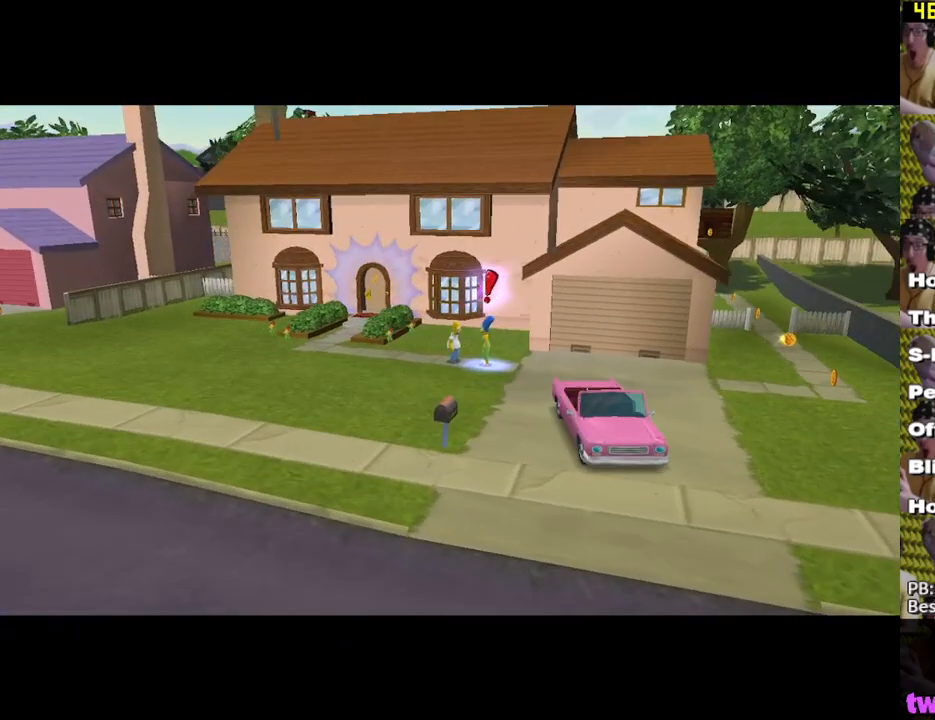
{"buttons": [], "left_stick": "down-right", "right_stick": "center", "events": []}
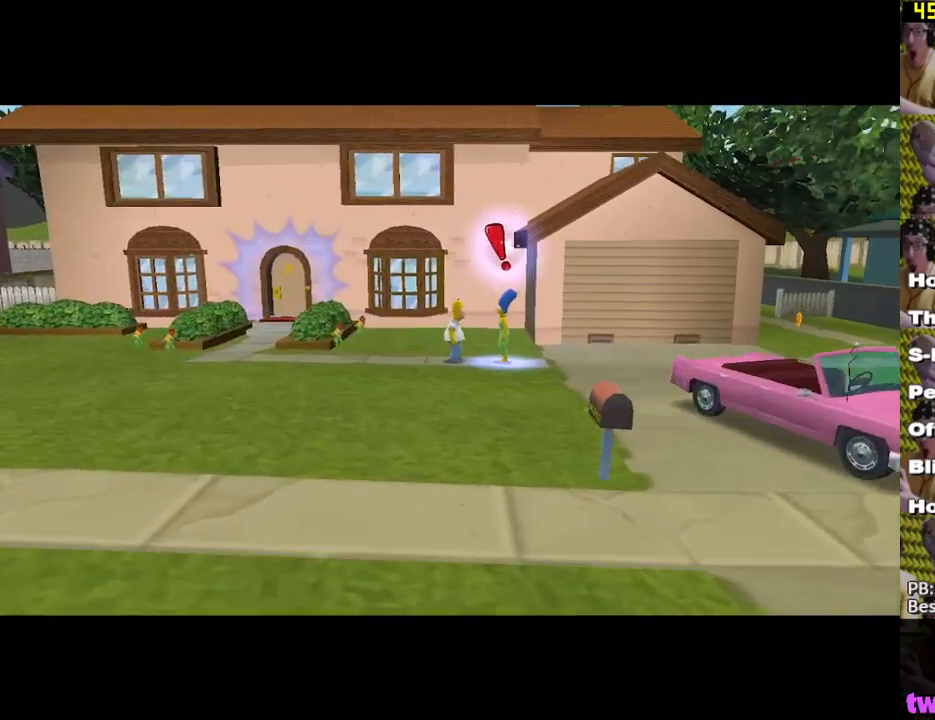
{"buttons": [], "left_stick": "down-right", "right_stick": "center", "events": []}
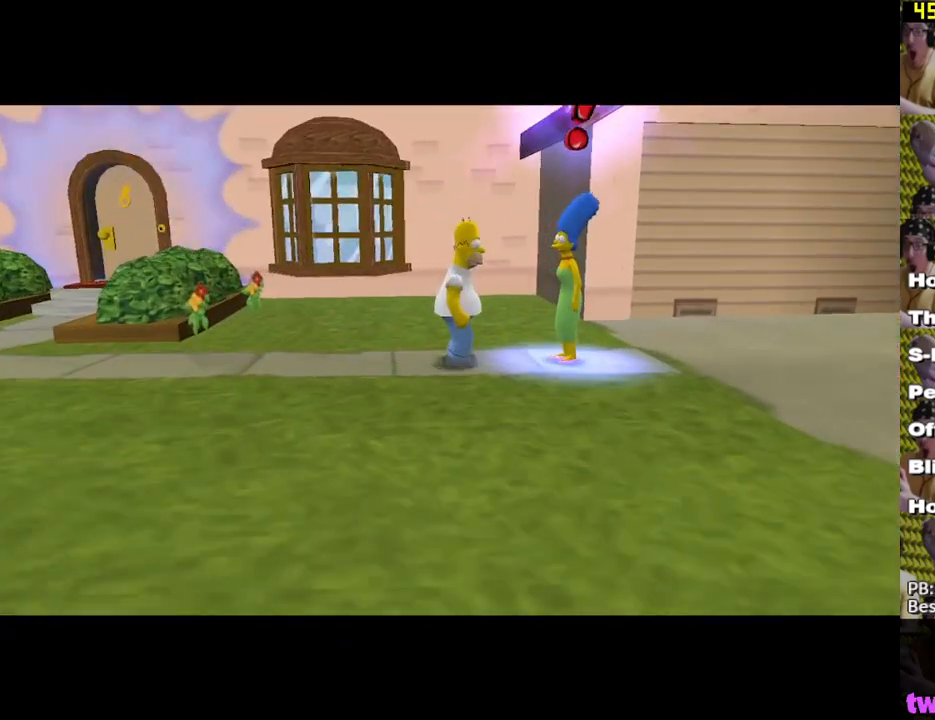
{"buttons": [], "left_stick": "up-left", "right_stick": "center", "events": [[233, "X", "down"], [417, "left_stick", "up-right"], [450, "X", "up"], [467, "left_stick", "up-left"]]}
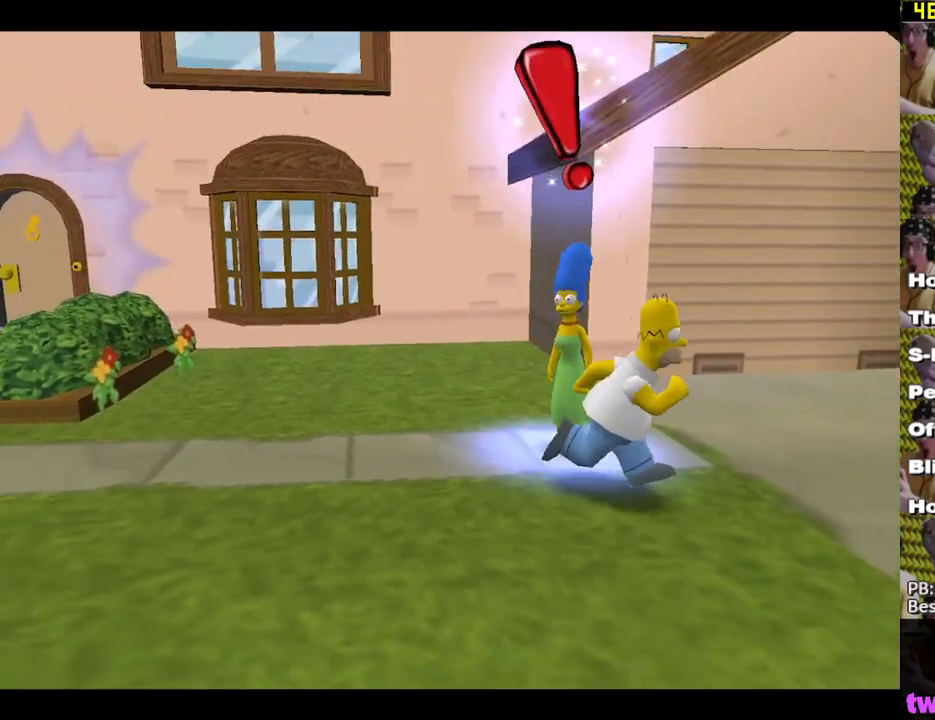
{"buttons": ["Y", "L2"], "left_stick": "center", "right_stick": "center", "events": [[33, "Y", "down"], [33, "left_stick", "left"], [100, "Y", "up"], [167, "left_stick", "center"], [183, "Y", "down"], [233, "L2", "down"], [250, "Y", "up"], [317, "Y", "down"], [350, "L2", "up"], [367, "Y", "up"], [433, "L2", "down"], [467, "Y", "down"]]}
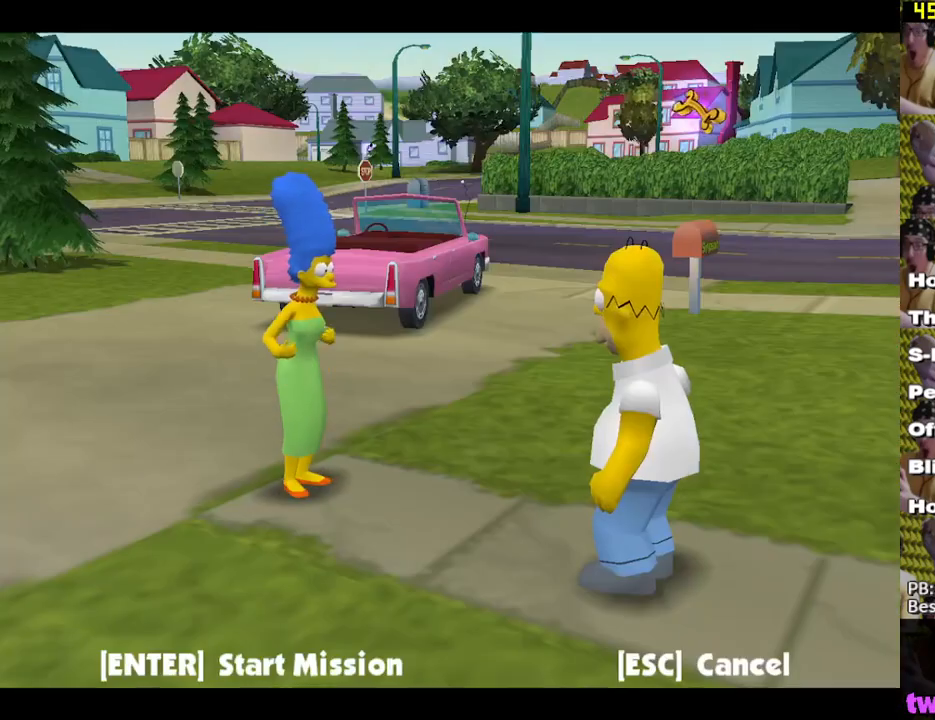
{"buttons": ["A"], "left_stick": "up-left", "right_stick": "center", "events": [[33, "Y", "up"], [167, "left_stick", "left"], [217, "L2", "up"], [300, "B", "down"], [367, "left_stick", "up-left"], [383, "B", "up"], [400, "A", "down"]]}
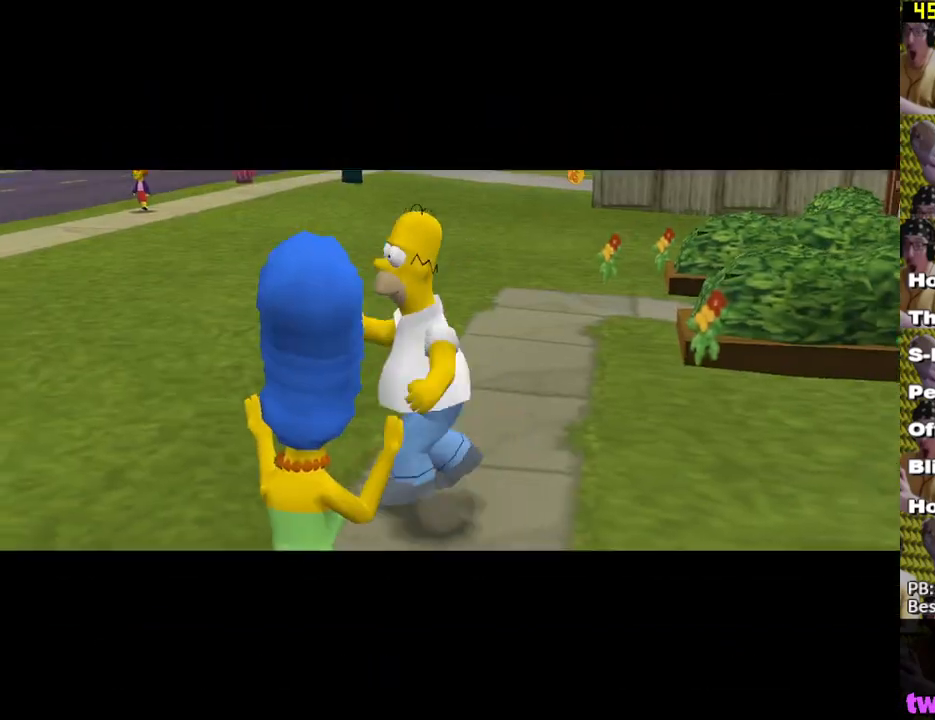
{"buttons": ["B"], "left_stick": "center", "right_stick": "center", "events": [[100, "left_stick", "left"], [183, "A", "up"], [367, "left_stick", "center"], [483, "B", "down"]]}
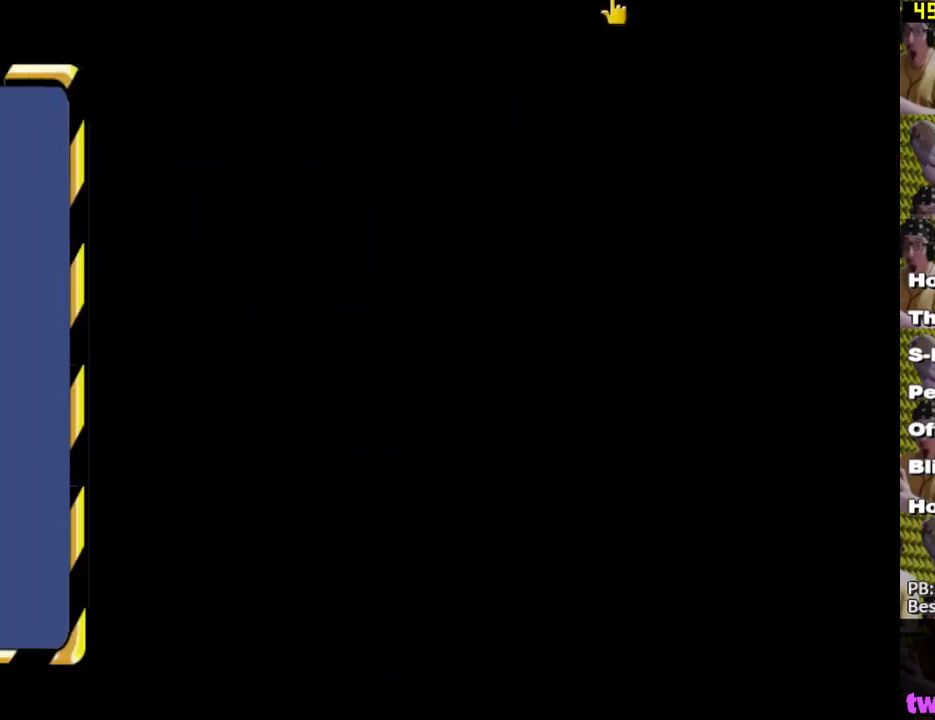
{"buttons": ["B"], "left_stick": "center", "right_stick": "center", "events": [[50, "B", "up"], [117, "B", "down"], [183, "B", "up"], [250, "B", "down"], [300, "B", "up"], [383, "B", "down"], [450, "B", "up"], [500, "B", "down"]]}
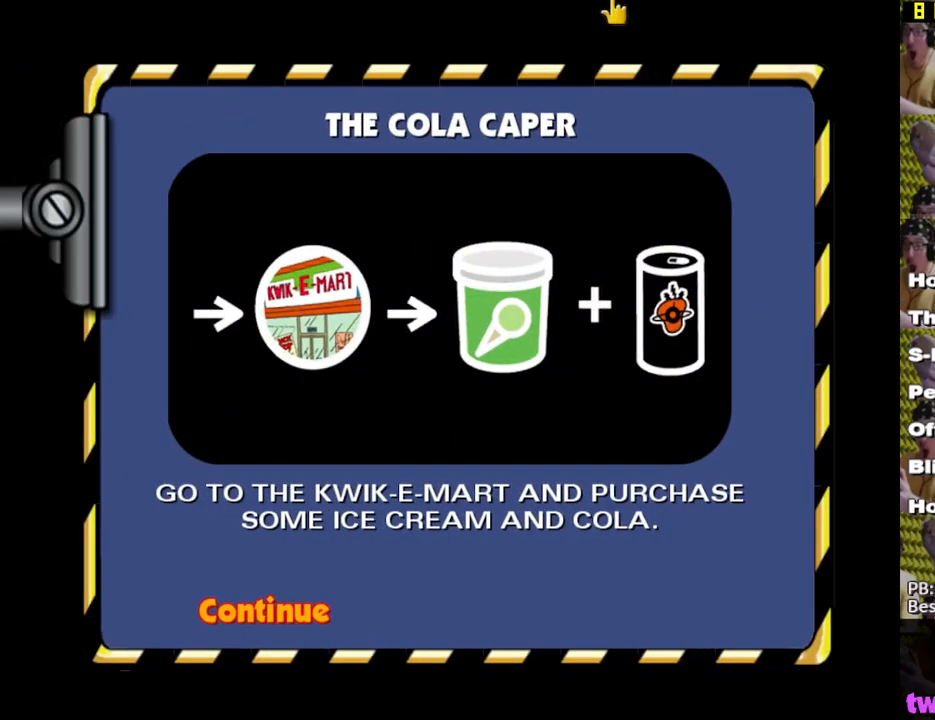
{"buttons": [], "left_stick": "center", "right_stick": "center", "events": [[67, "B", "up"]]}
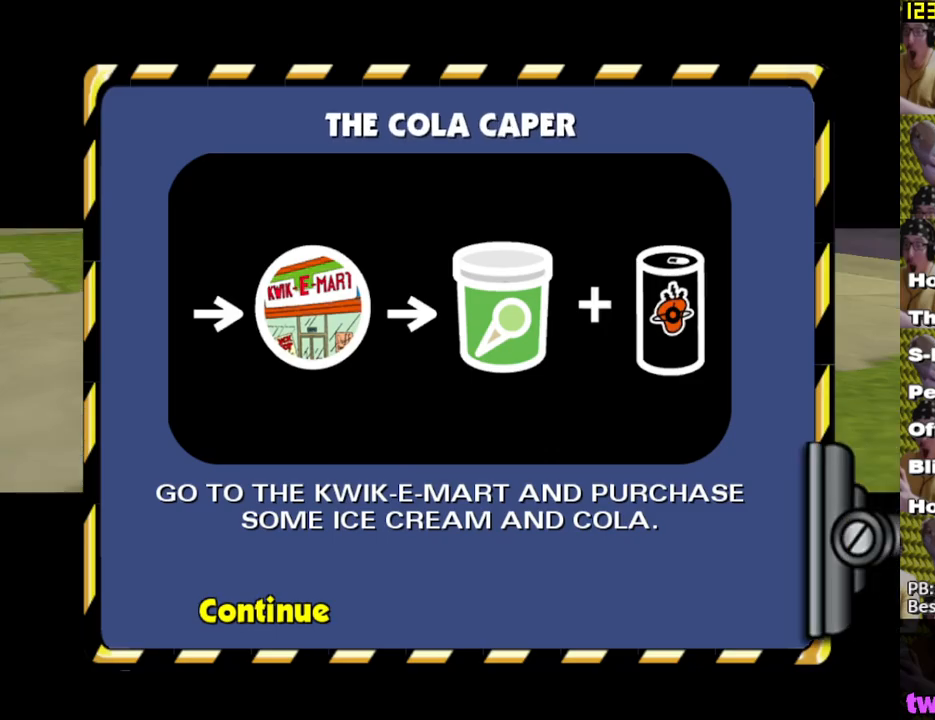
{"buttons": [], "left_stick": "center", "right_stick": "center", "events": []}
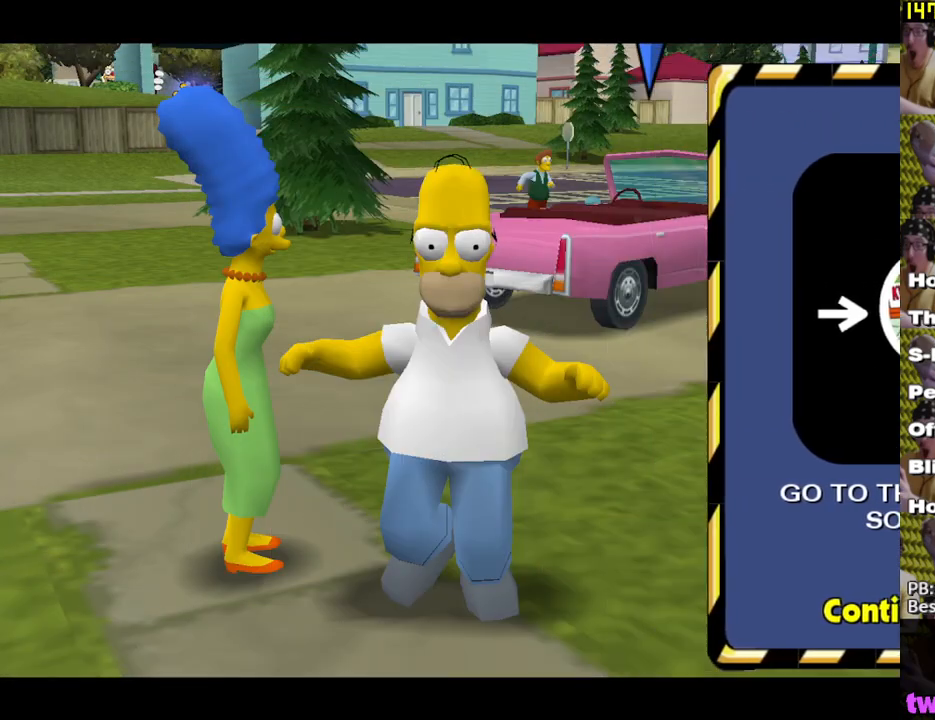
{"buttons": ["X"], "left_stick": "up-right", "right_stick": "center", "events": [[50, "left_stick", "left"], [167, "left_stick", "up"], [250, "left_stick", "up-right"], [467, "X", "down"]]}
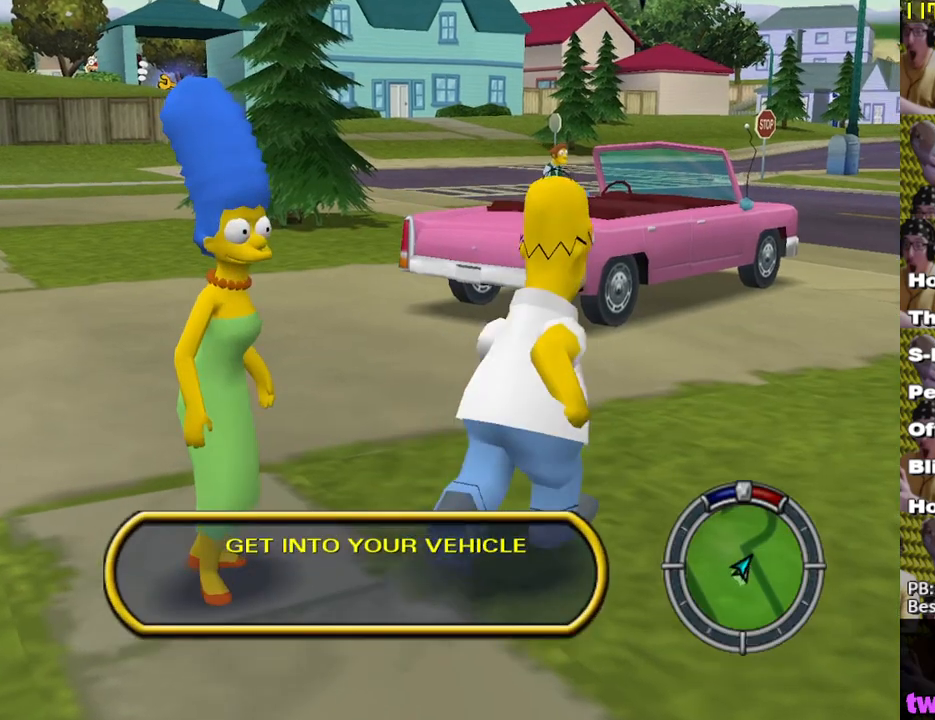
{"buttons": ["A", "X"], "left_stick": "up-left", "right_stick": "center", "events": [[33, "left_stick", "up"], [200, "left_stick", "up-left"], [400, "A", "down"]]}
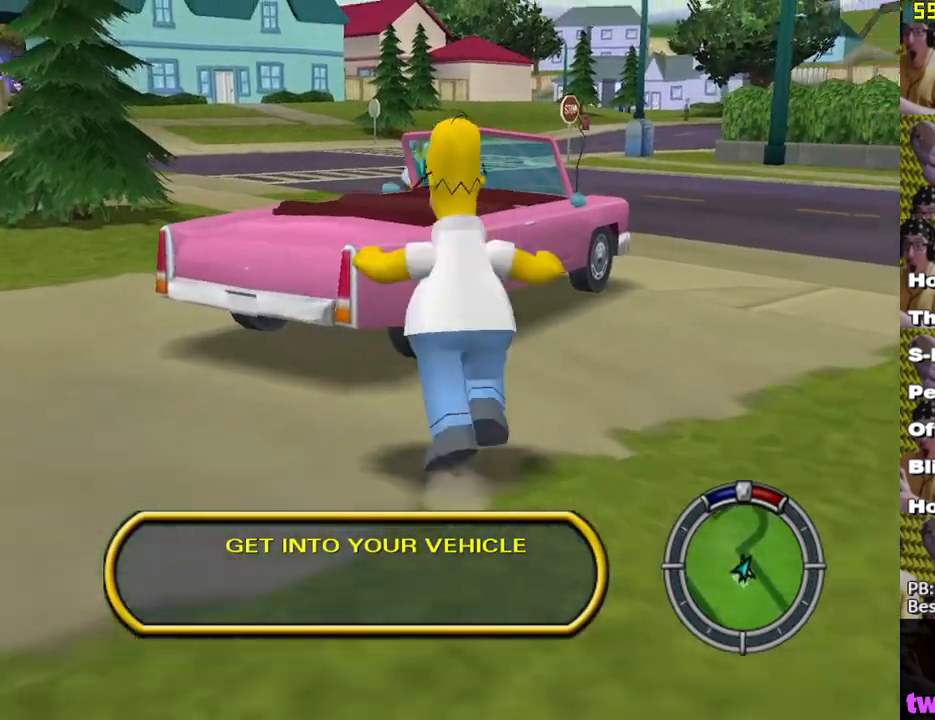
{"buttons": [], "left_stick": "up", "right_stick": "center", "events": [[50, "A", "up"], [50, "X", "up"], [133, "left_stick", "up"]]}
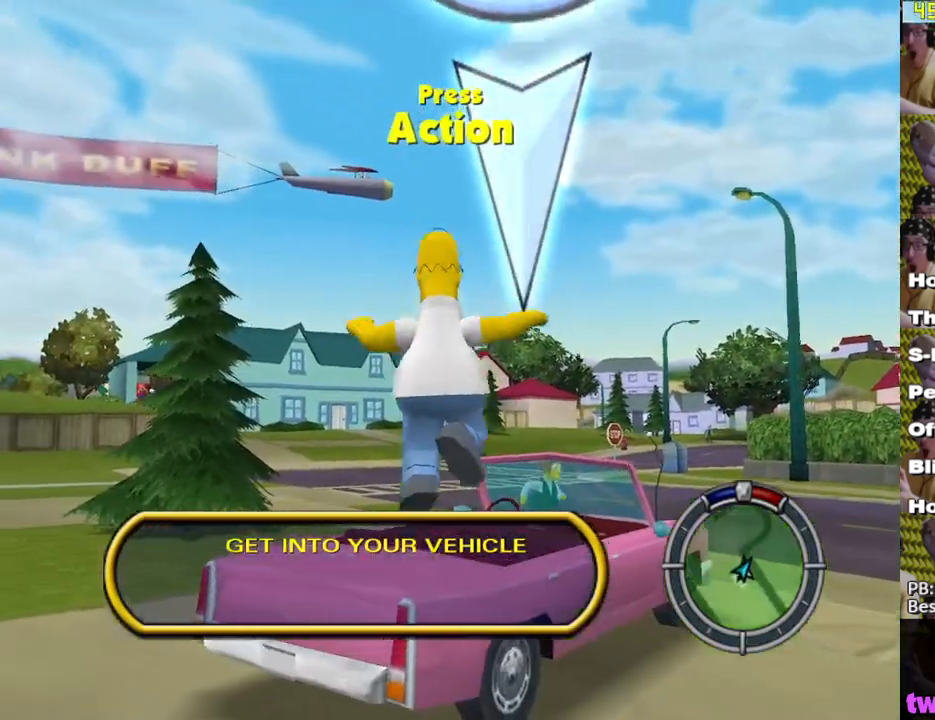
{"buttons": ["X", "L2"], "left_stick": "center", "right_stick": "center", "events": [[100, "Y", "down"], [167, "Y", "up"], [233, "Y", "down"], [300, "Y", "up"], [367, "X", "down"], [383, "L2", "down"], [417, "left_stick", "center"]]}
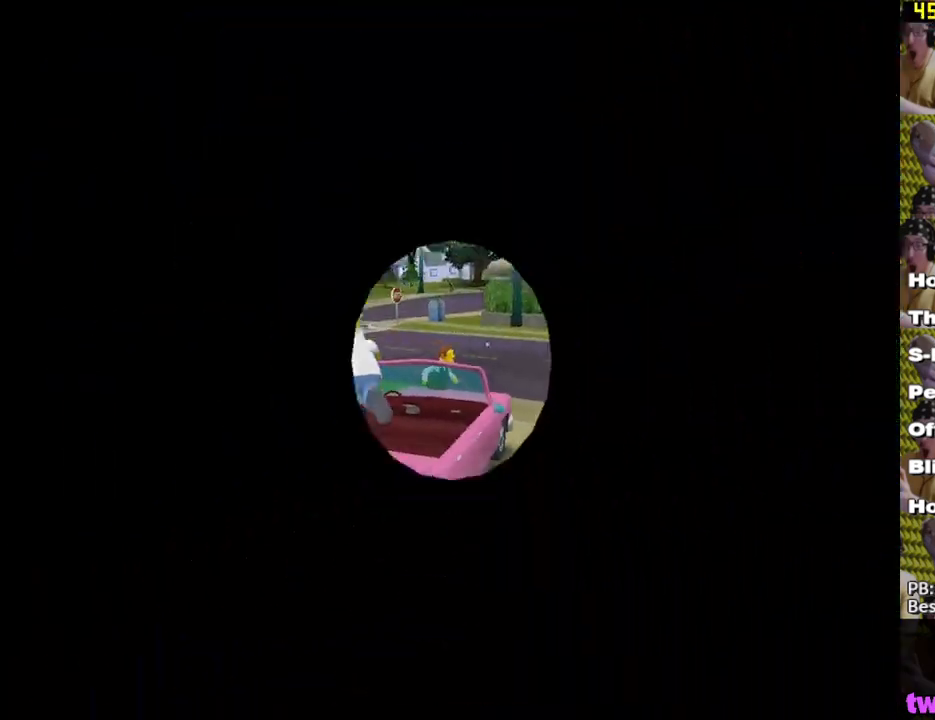
{"buttons": ["X"], "left_stick": "left", "right_stick": "center", "events": [[17, "L2", "up"], [350, "left_stick", "left"]]}
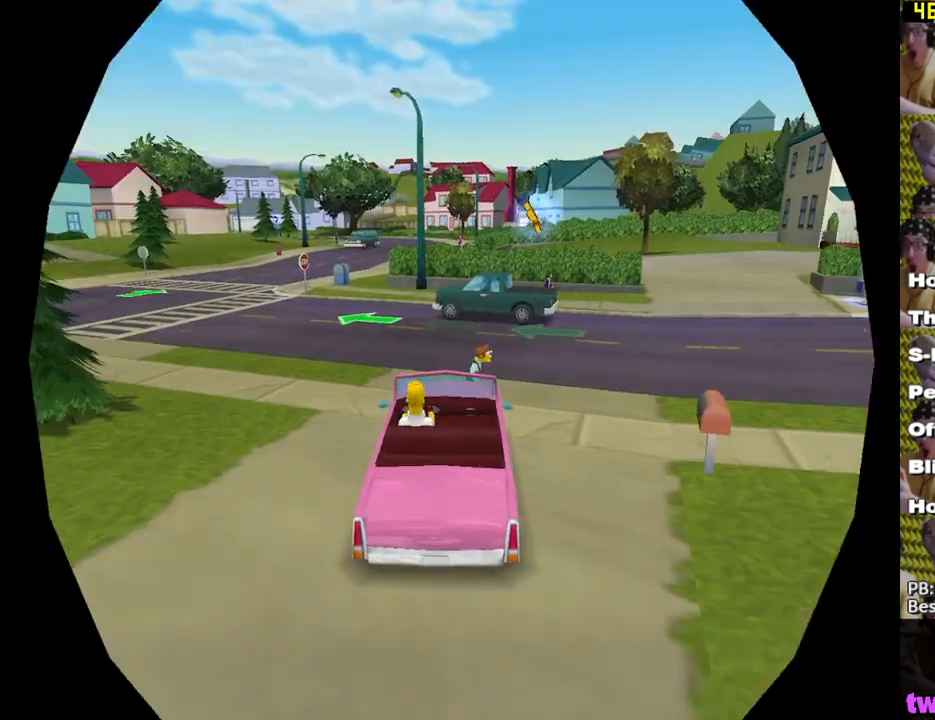
{"buttons": ["X"], "left_stick": "up-left", "right_stick": "center", "events": [[183, "left_stick", "up-left"]]}
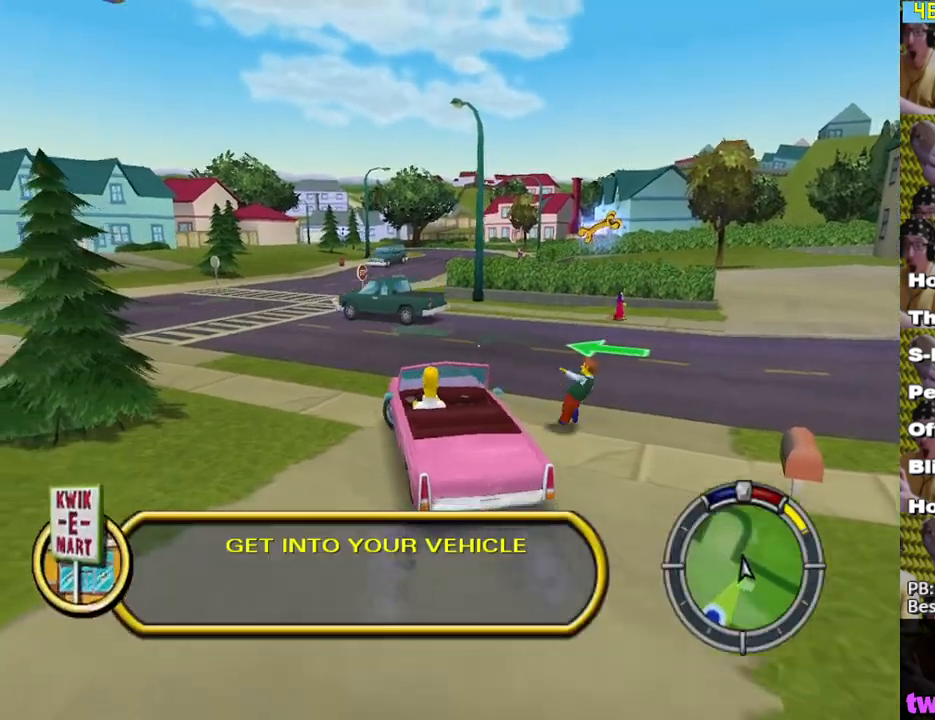
{"buttons": ["X"], "left_stick": "center", "right_stick": "center", "events": [[283, "left_stick", "center"]]}
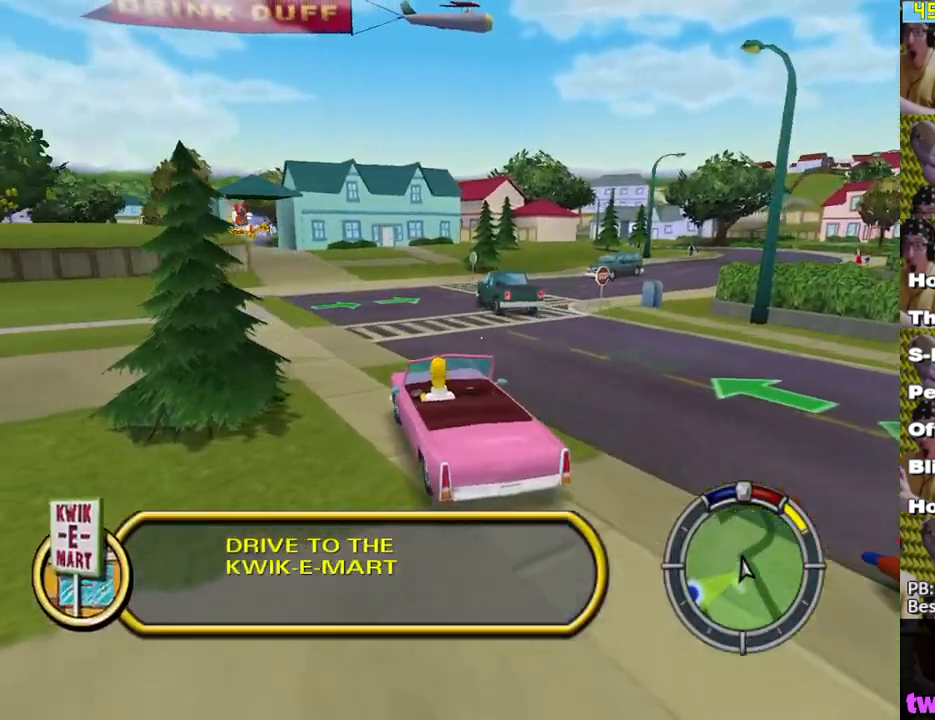
{"buttons": ["X"], "left_stick": "center", "right_stick": "center", "events": []}
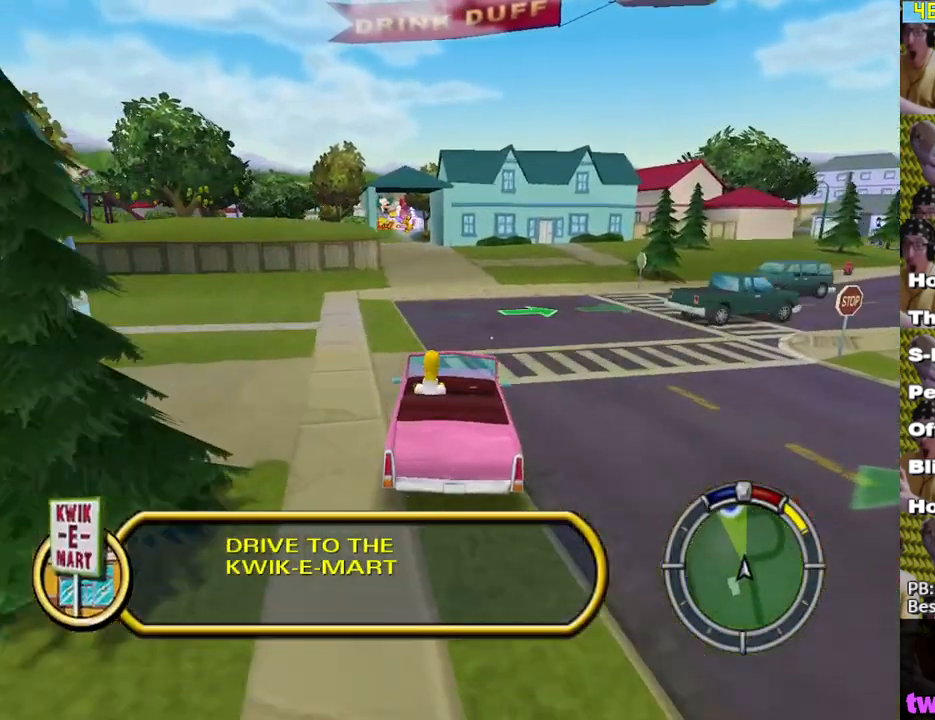
{"buttons": ["X"], "left_stick": "center", "right_stick": "center", "events": [[33, "left_stick", "left"], [150, "left_stick", "center"]]}